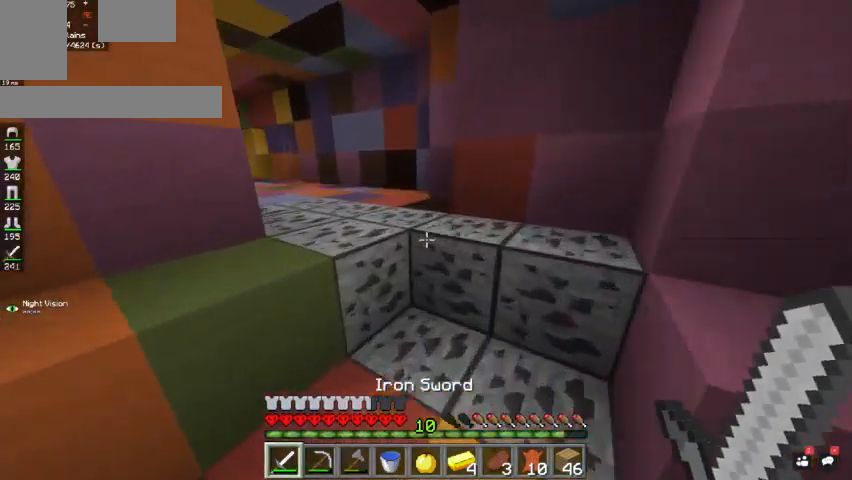
Gameplay with keyboard and mouse; each line is a JSON object with the keys and mouse buttons held at the frame after it. "events" lists presses ("down") and releases ("up") of "a", "d", "s", "space", "w", "mouse_left" and "mouse_right" between this image and that frame as [ms after this image, input, new state], when the widget could be followed in between. "mouse_left", "mouse_right" = the "left", "right" buttons of the "mouse" list. No other keys are recorded. Fast repeated clicks can show as one long hold. Mouse movement is not recorded.
{"keys": ["space", "w"], "mouse": [], "events": [[100, "space", "down"]]}
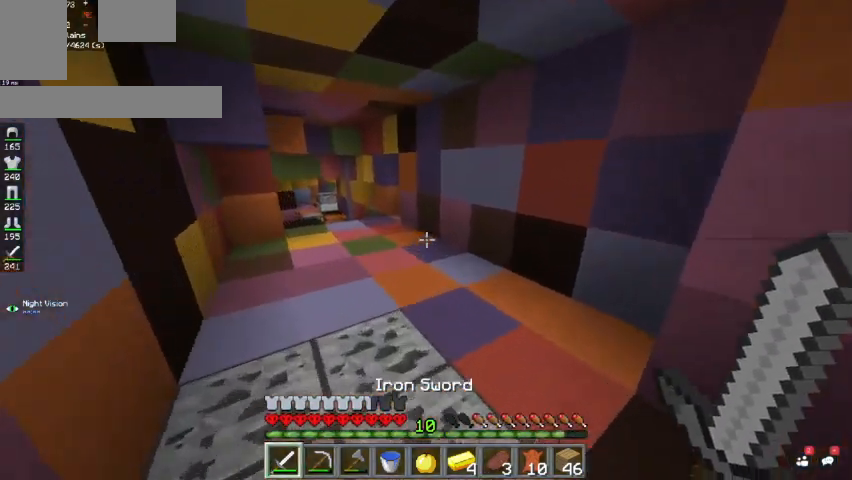
{"keys": ["a", "w"], "mouse": ["left"], "events": [[33, "mouse_left", "down"], [233, "space", "up"], [333, "a", "down"]]}
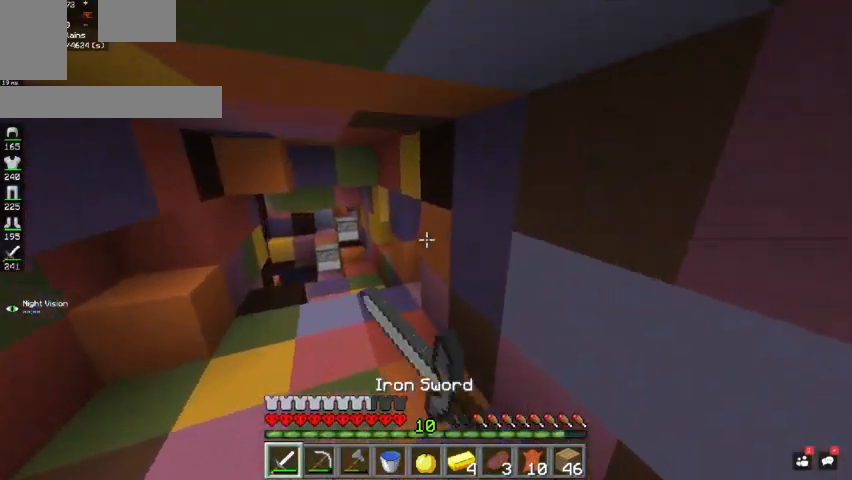
{"keys": ["a", "w"], "mouse": ["left"], "events": [[167, "mouse_left", "up"], [233, "mouse_left", "down"]]}
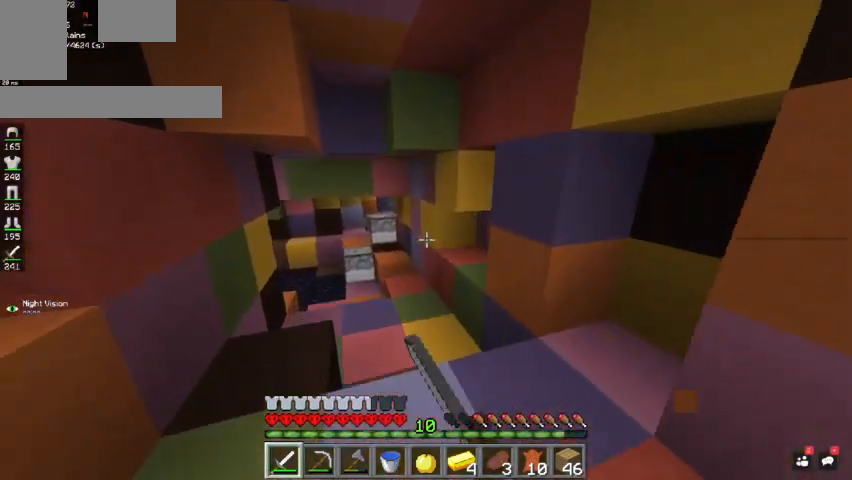
{"keys": ["w"], "mouse": [], "events": [[200, "a", "up"], [333, "mouse_left", "up"]]}
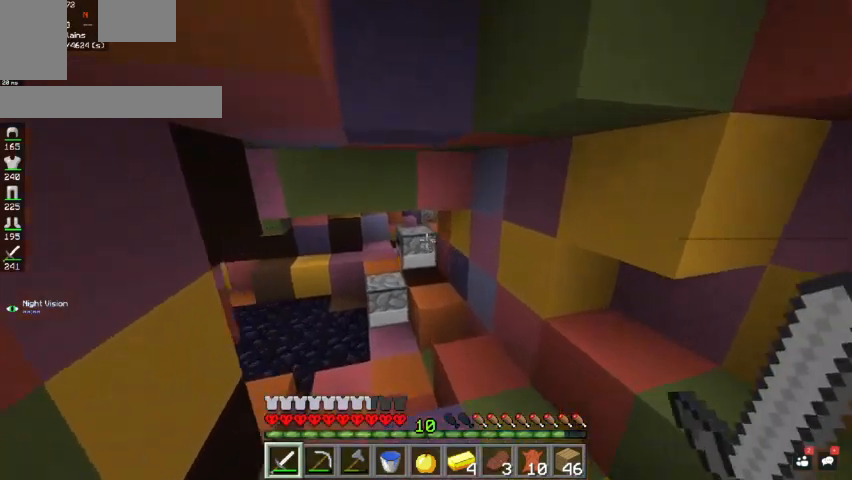
{"keys": ["w"], "mouse": ["right"], "events": [[467, "mouse_right", "down"]]}
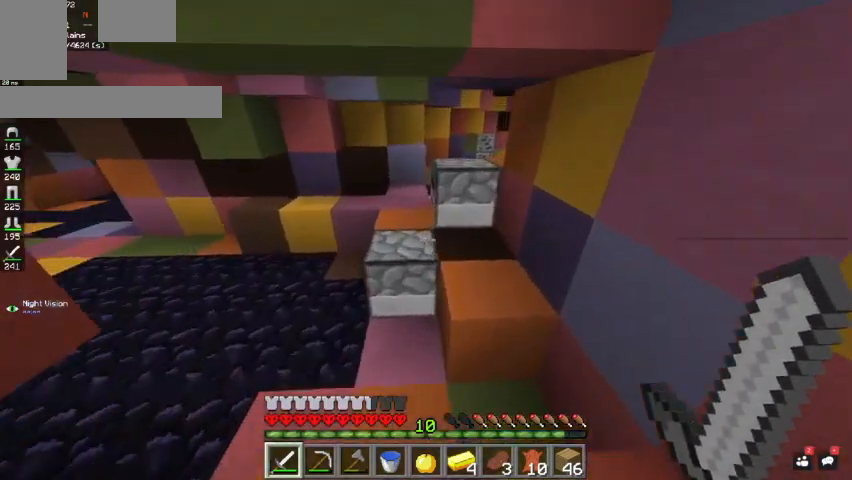
{"keys": [], "mouse": [], "events": [[33, "w", "up"], [100, "mouse_right", "up"]]}
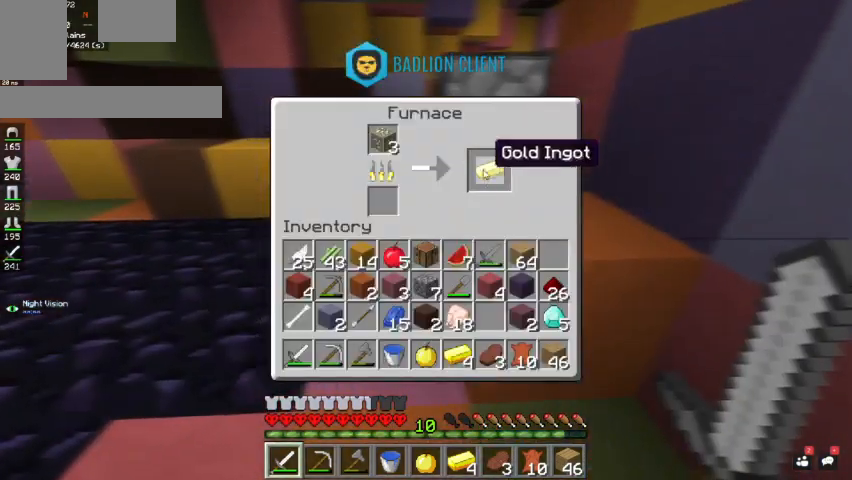
{"keys": ["a", "w"], "mouse": [], "events": [[400, "w", "down"], [500, "a", "down"]]}
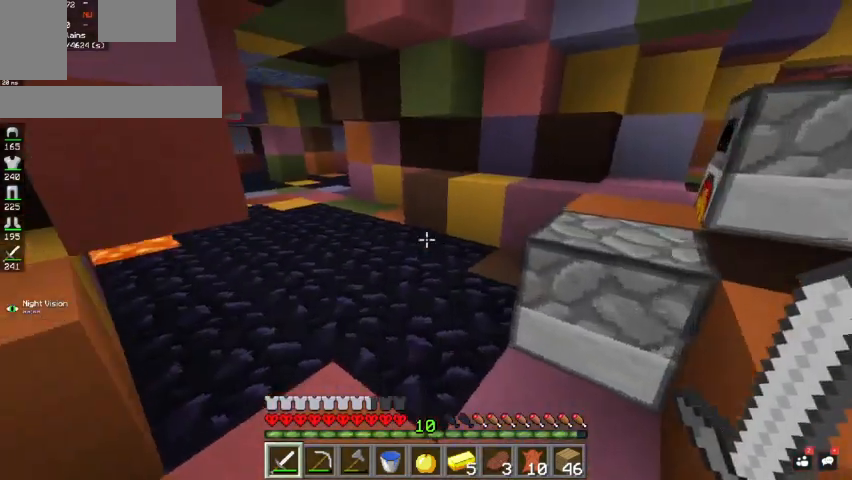
{"keys": ["w"], "mouse": [], "events": [[267, "a", "up"]]}
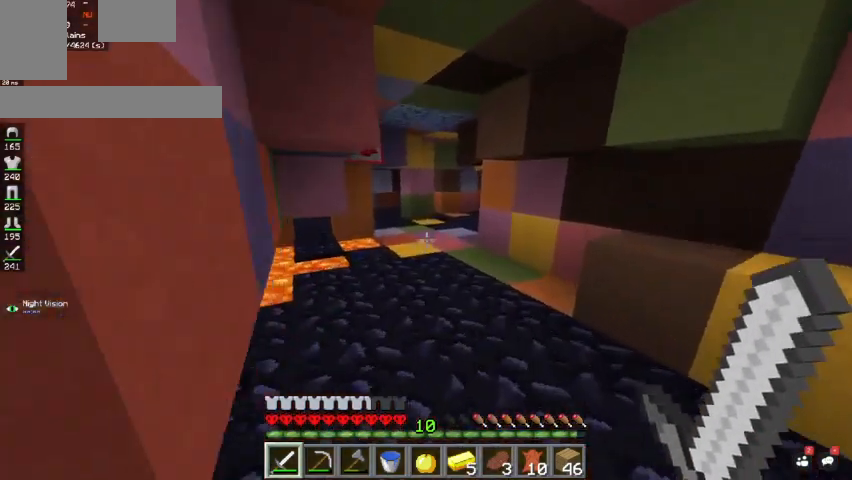
{"keys": ["w"], "mouse": [], "events": []}
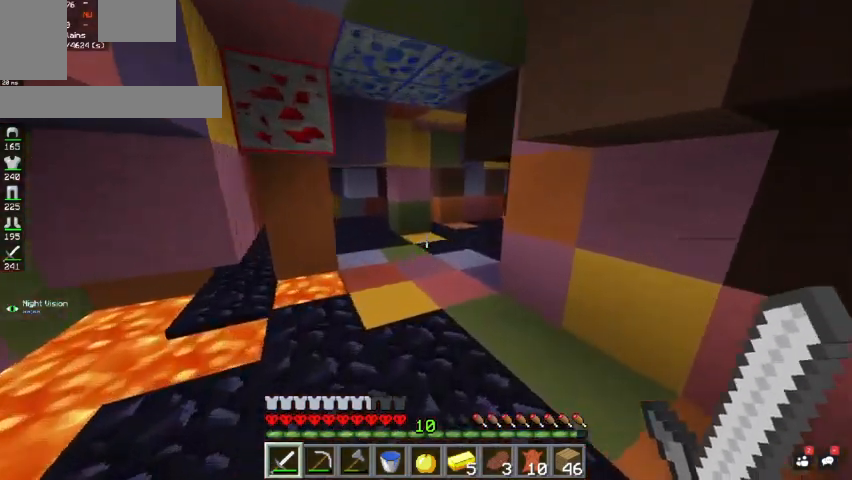
{"keys": ["w"], "mouse": [], "events": []}
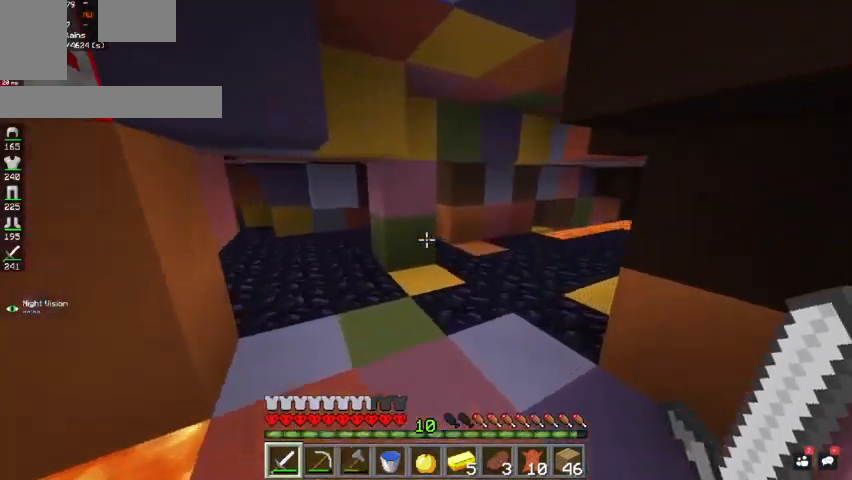
{"keys": ["a", "w"], "mouse": [], "events": [[200, "a", "down"]]}
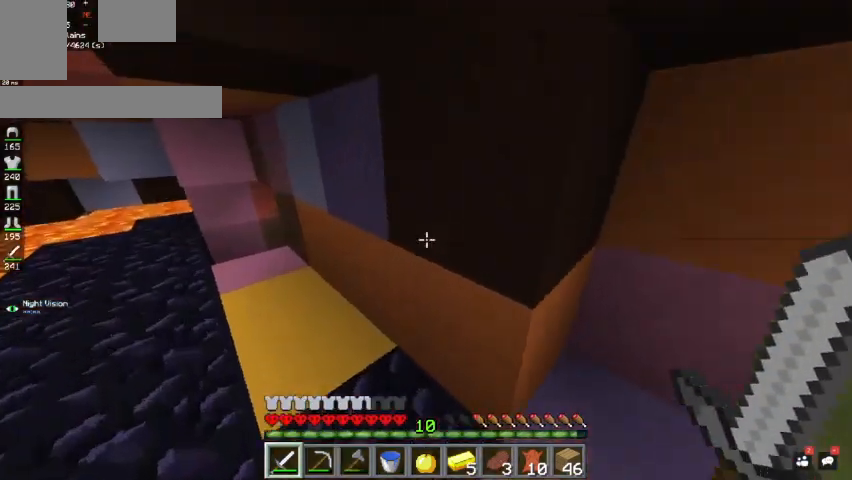
{"keys": ["d", "w"], "mouse": [], "events": [[67, "d", "down"], [100, "a", "up"]]}
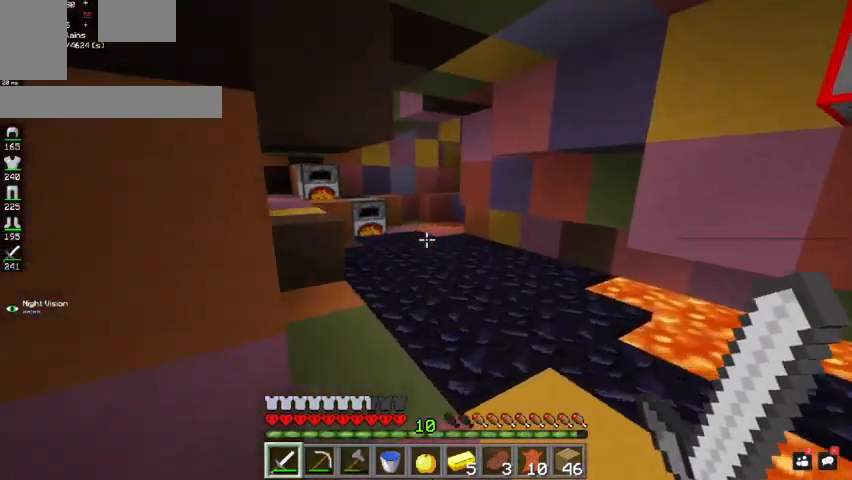
{"keys": ["w"], "mouse": [], "events": [[33, "d", "up"]]}
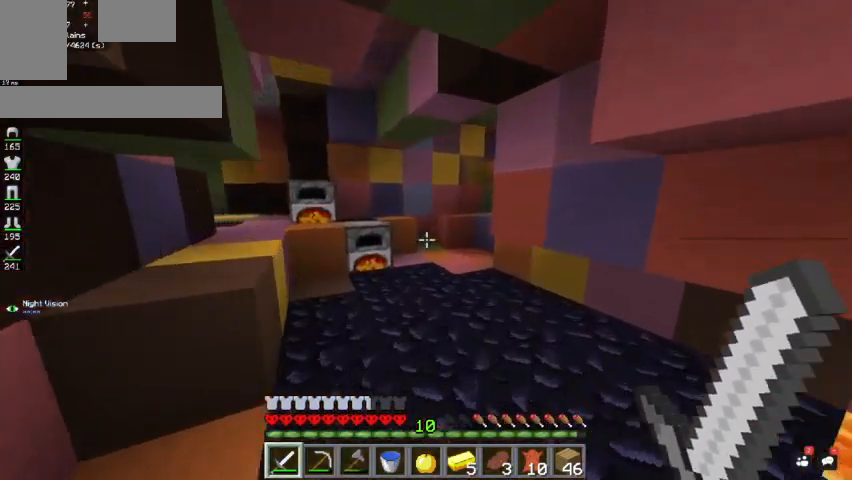
{"keys": [], "mouse": [], "events": [[333, "w", "up"]]}
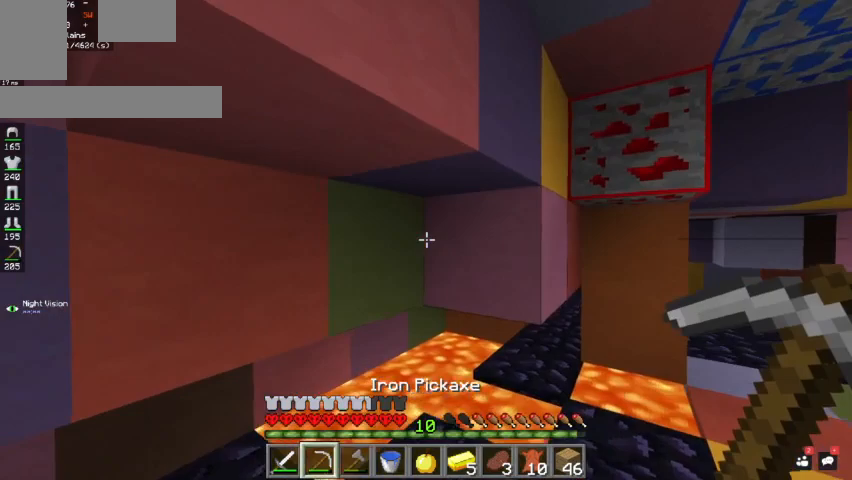
{"keys": [], "mouse": ["left"], "events": [[33, "s", "down"], [100, "d", "down"], [200, "s", "up"], [300, "d", "up"], [400, "mouse_left", "down"]]}
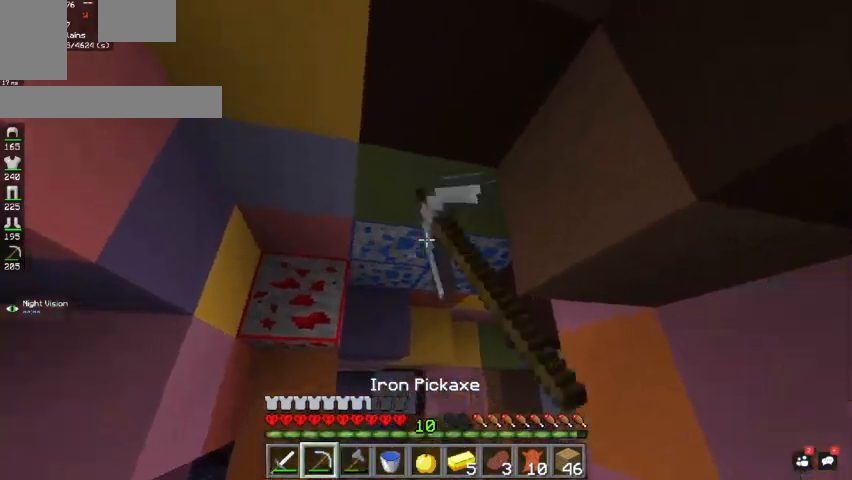
{"keys": ["w"], "mouse": ["left"], "events": [[100, "w", "down"]]}
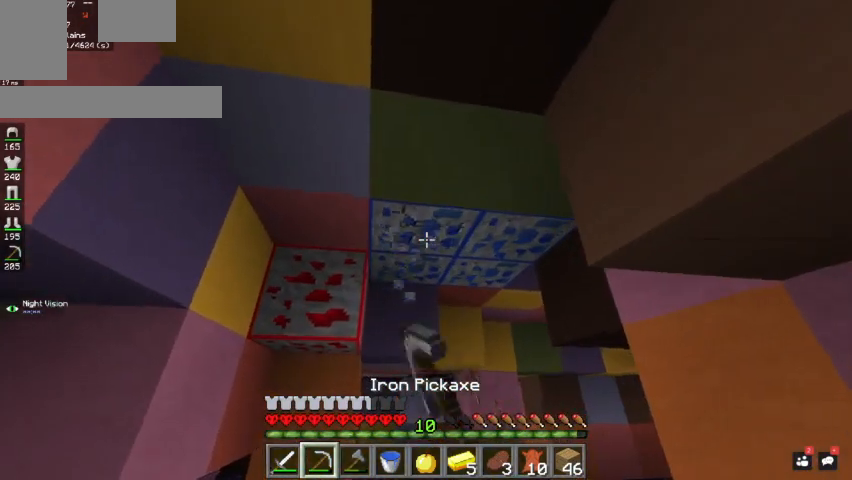
{"keys": ["w"], "mouse": ["left"], "events": []}
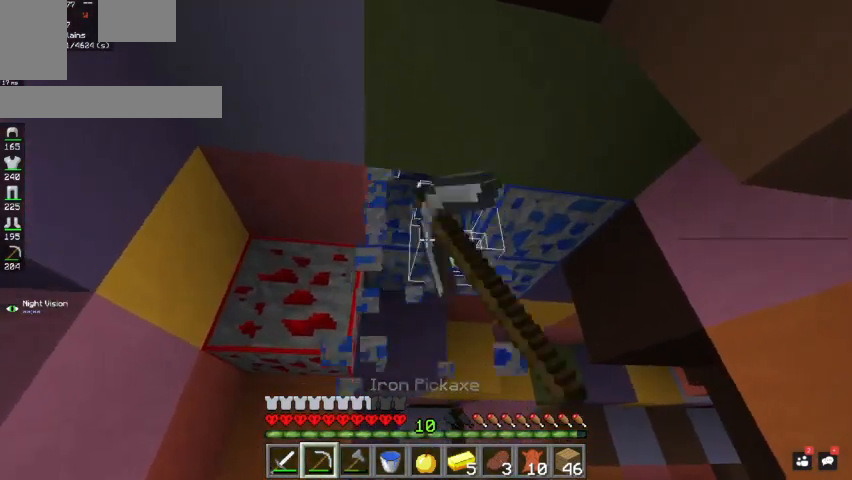
{"keys": [], "mouse": ["left"], "events": [[500, "w", "up"]]}
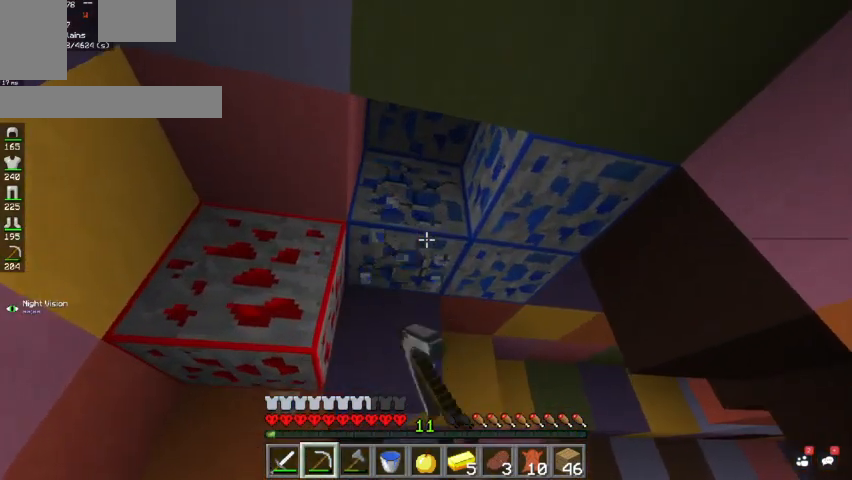
{"keys": ["w"], "mouse": ["left"], "events": [[233, "w", "down"]]}
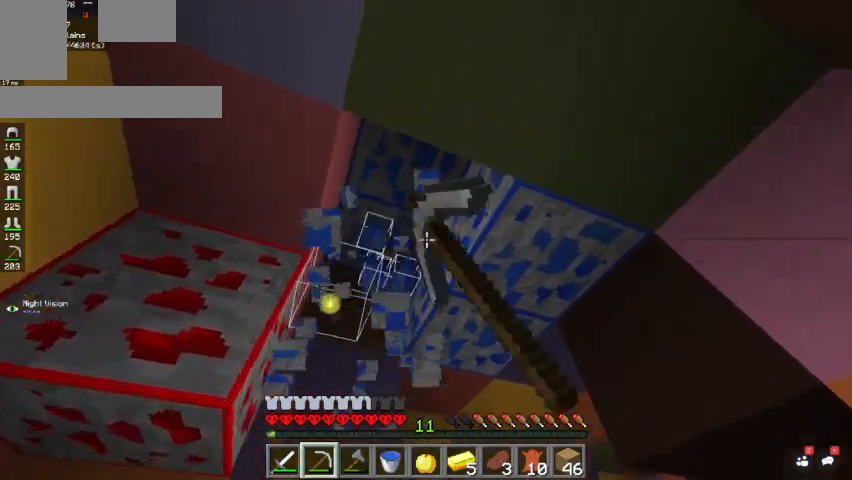
{"keys": [], "mouse": ["left"], "events": [[233, "w", "up"]]}
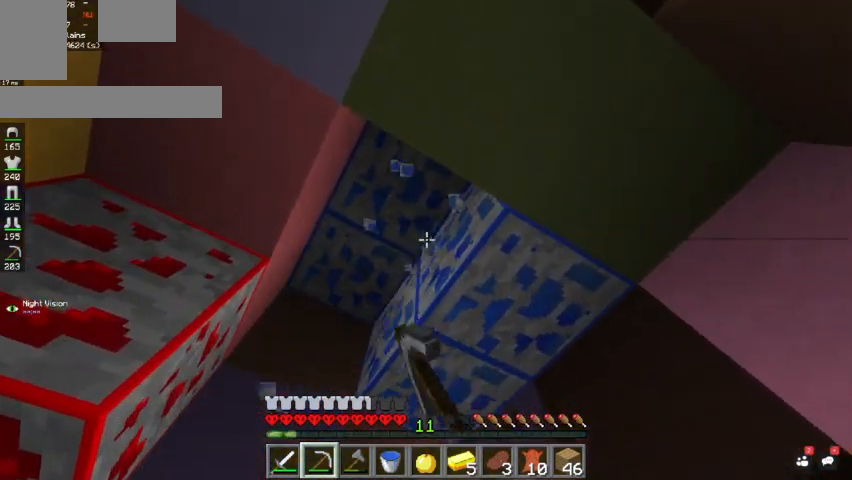
{"keys": ["w"], "mouse": ["left"], "events": [[467, "w", "down"]]}
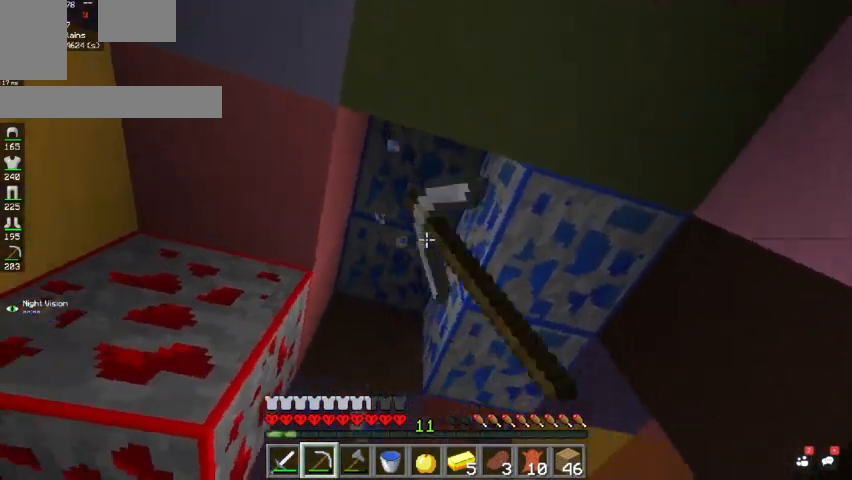
{"keys": [], "mouse": ["left"], "events": [[267, "w", "up"]]}
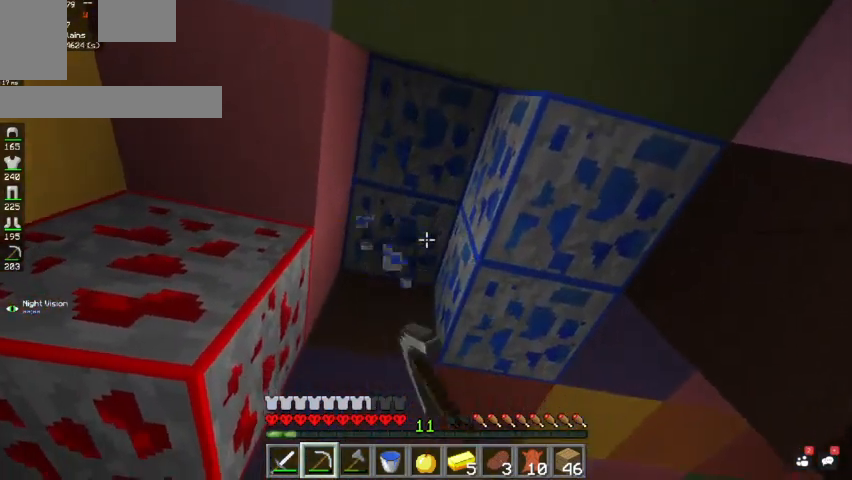
{"keys": ["a"], "mouse": ["left"], "events": [[367, "a", "down"], [367, "s", "down"], [500, "s", "up"]]}
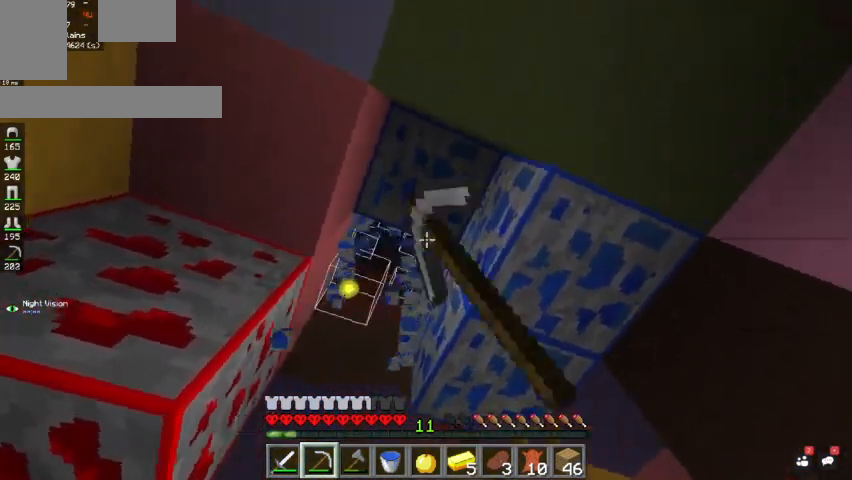
{"keys": [], "mouse": ["left"], "events": [[133, "w", "down"], [267, "w", "up"], [300, "a", "up"]]}
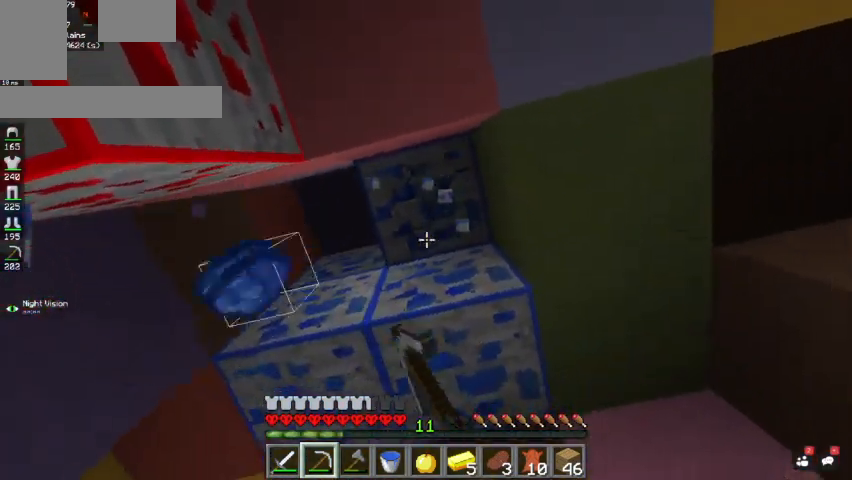
{"keys": ["d"], "mouse": ["left"], "events": [[333, "d", "down"]]}
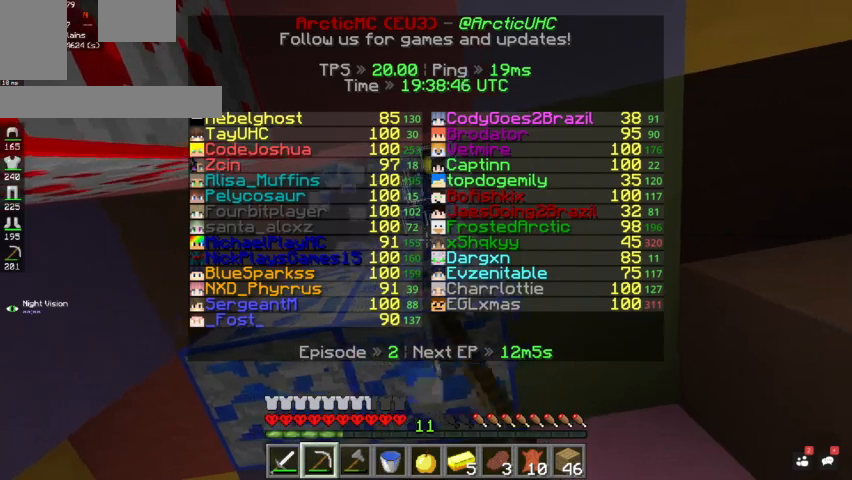
{"keys": [], "mouse": ["left"], "events": [[33, "d", "up"]]}
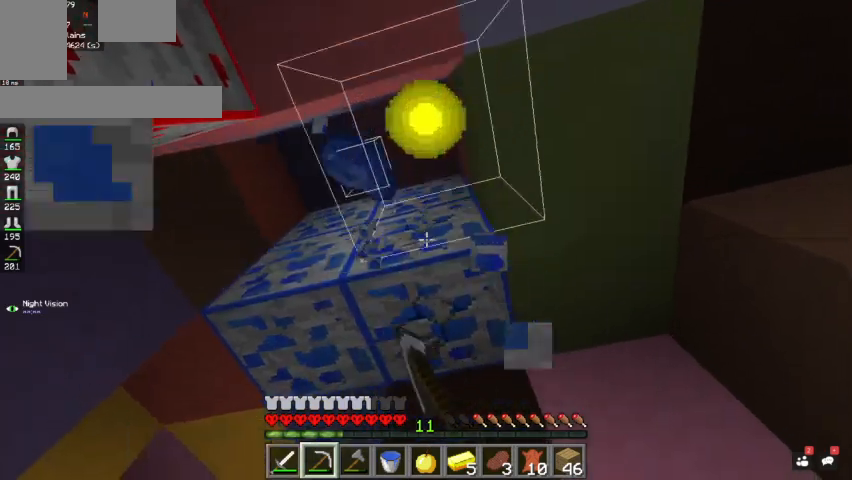
{"keys": ["d"], "mouse": ["left"], "events": [[33, "w", "down"], [200, "w", "up"], [500, "d", "down"]]}
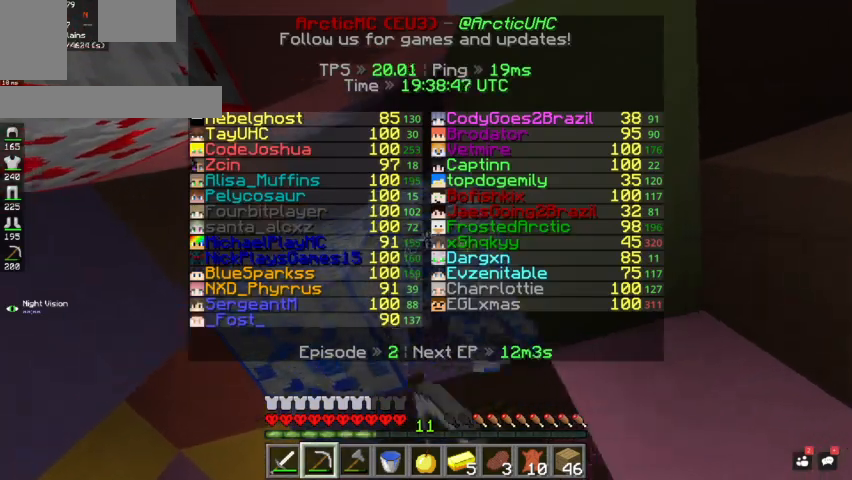
{"keys": ["d"], "mouse": ["left"], "events": [[167, "d", "up"], [367, "d", "down"]]}
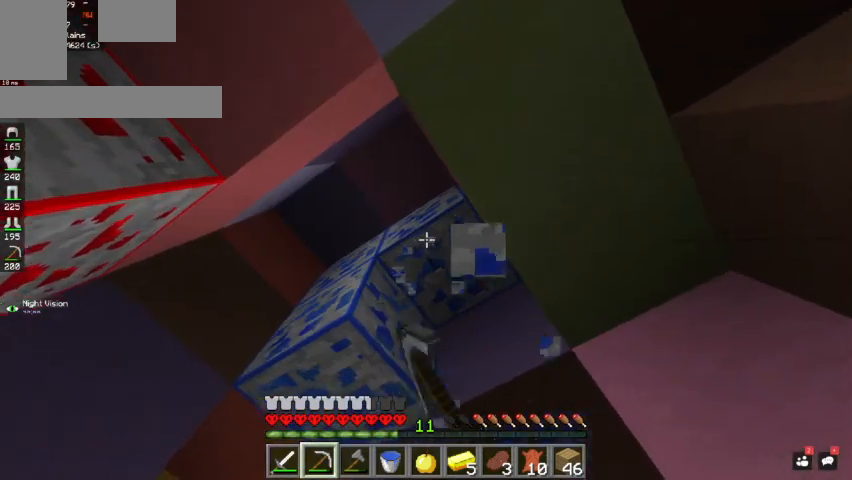
{"keys": [], "mouse": ["left"], "events": [[100, "d", "up"]]}